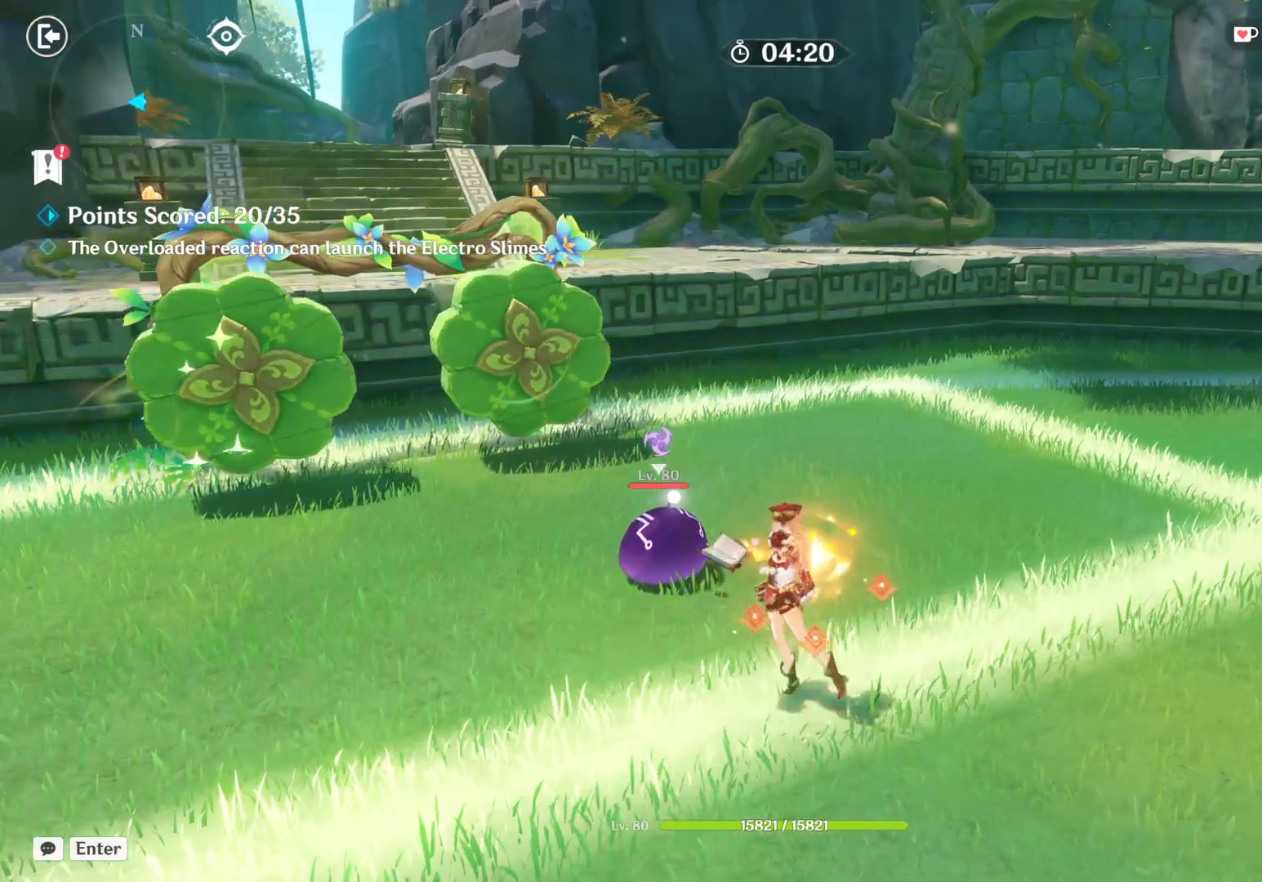
Gameplay with keyboard and mouse; each line is a JSON object with the keys and mouse buttons held at the frame after it. "events" lists presses ("down") and releases ("up") of "1", "2", "3", "4", "5", "a", "alt", "b", "c", "ctrl", "d", "e", "f", "g", "q", "r", "s", "shift", "space", "t", "tab", "v", "w", "x", "z", "mouse_left", "mouse_right", "mouse_mb4" and "mouse_mb5" between this image and that frame as [ms after this image, input, new state], when the widget could be followed in between. "mouse_left", "mouse_right", "mouse_mb4", "mouse_mb5" = the "left", "right", "mb4", "mb5" buttons of the "mouse" list. No other keys are recorded. Mouse movement is not recorded. Not read: mouse_wheel.
{"keys": [], "mouse": [], "events": []}
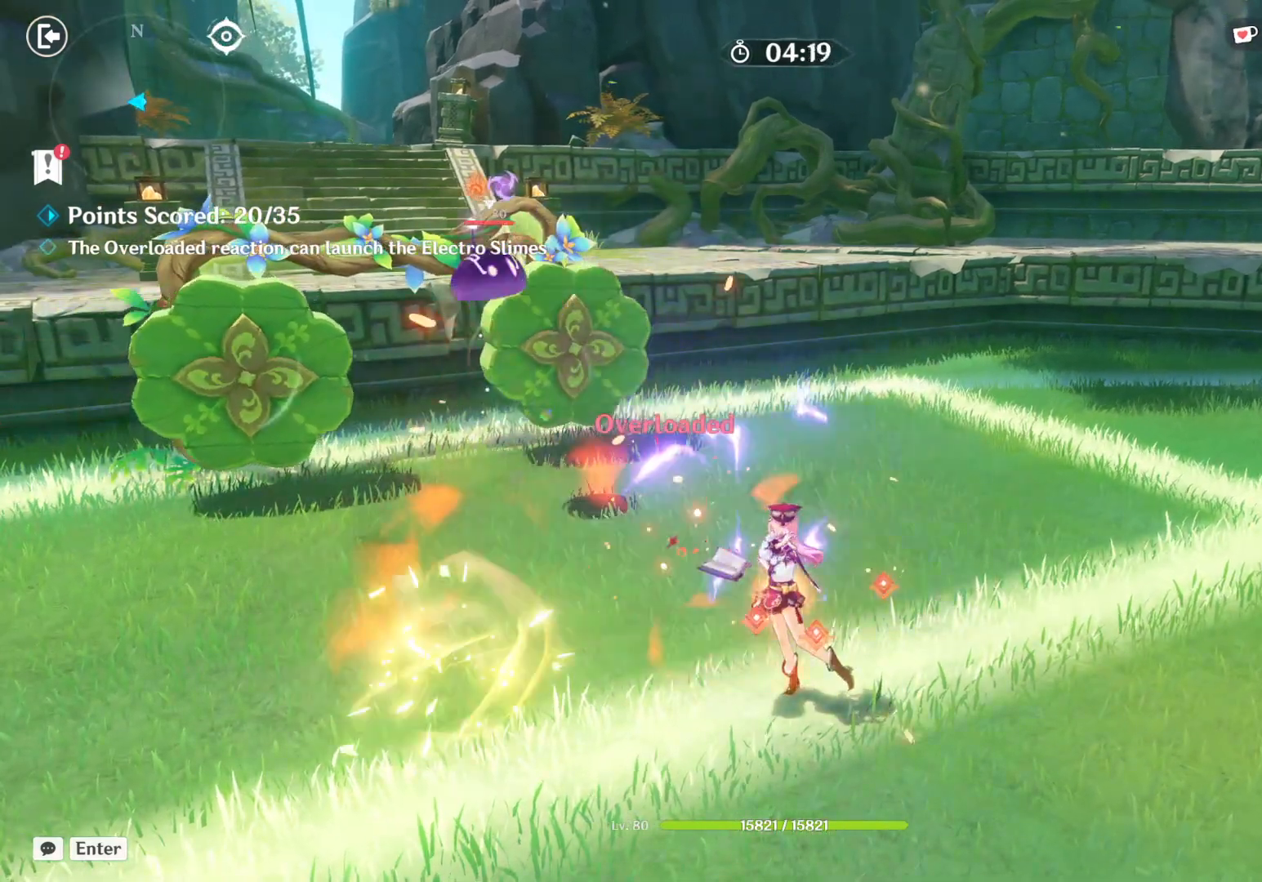
{"keys": [], "mouse": ["left"], "events": [[67, "mouse_left", "down"]]}
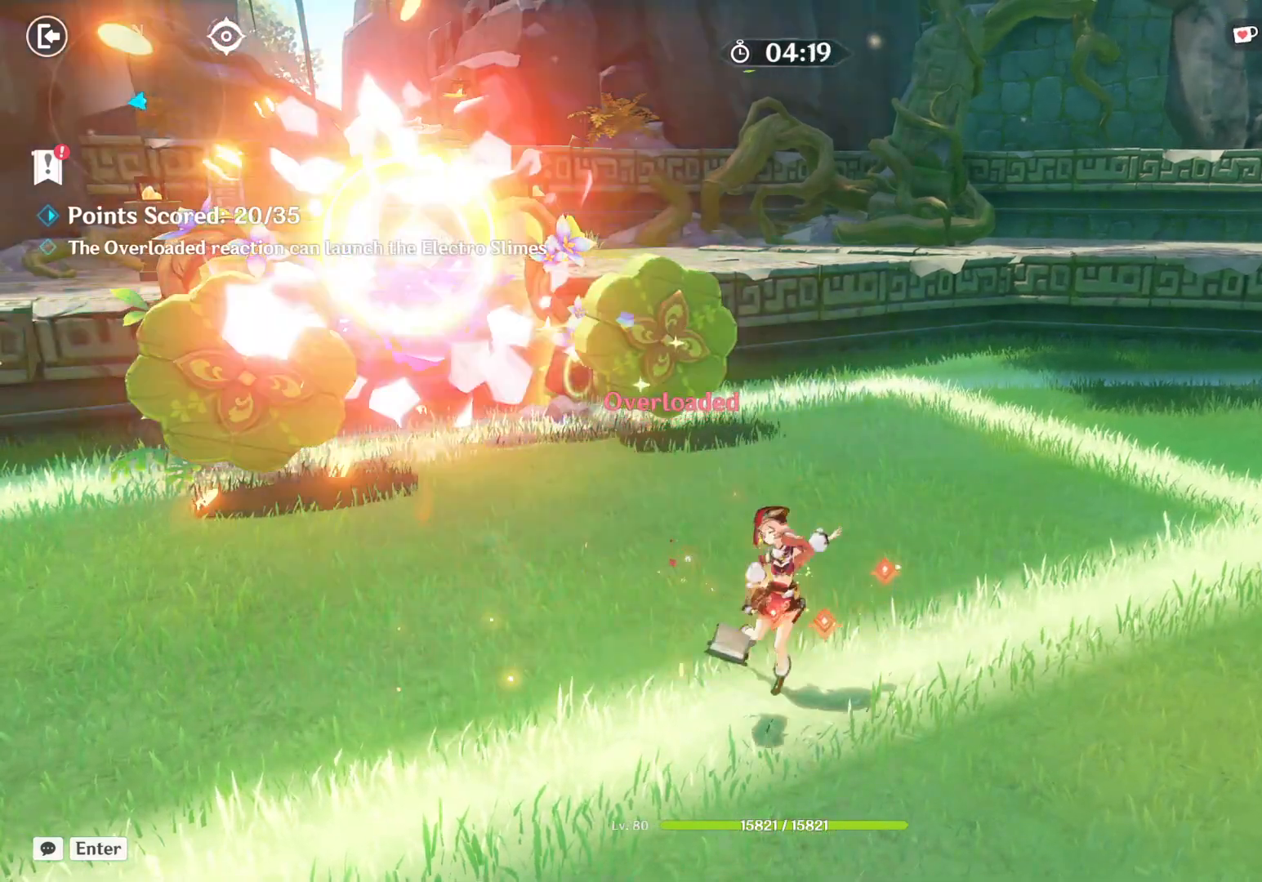
{"keys": [], "mouse": [], "events": [[67, "mouse_left", "up"]]}
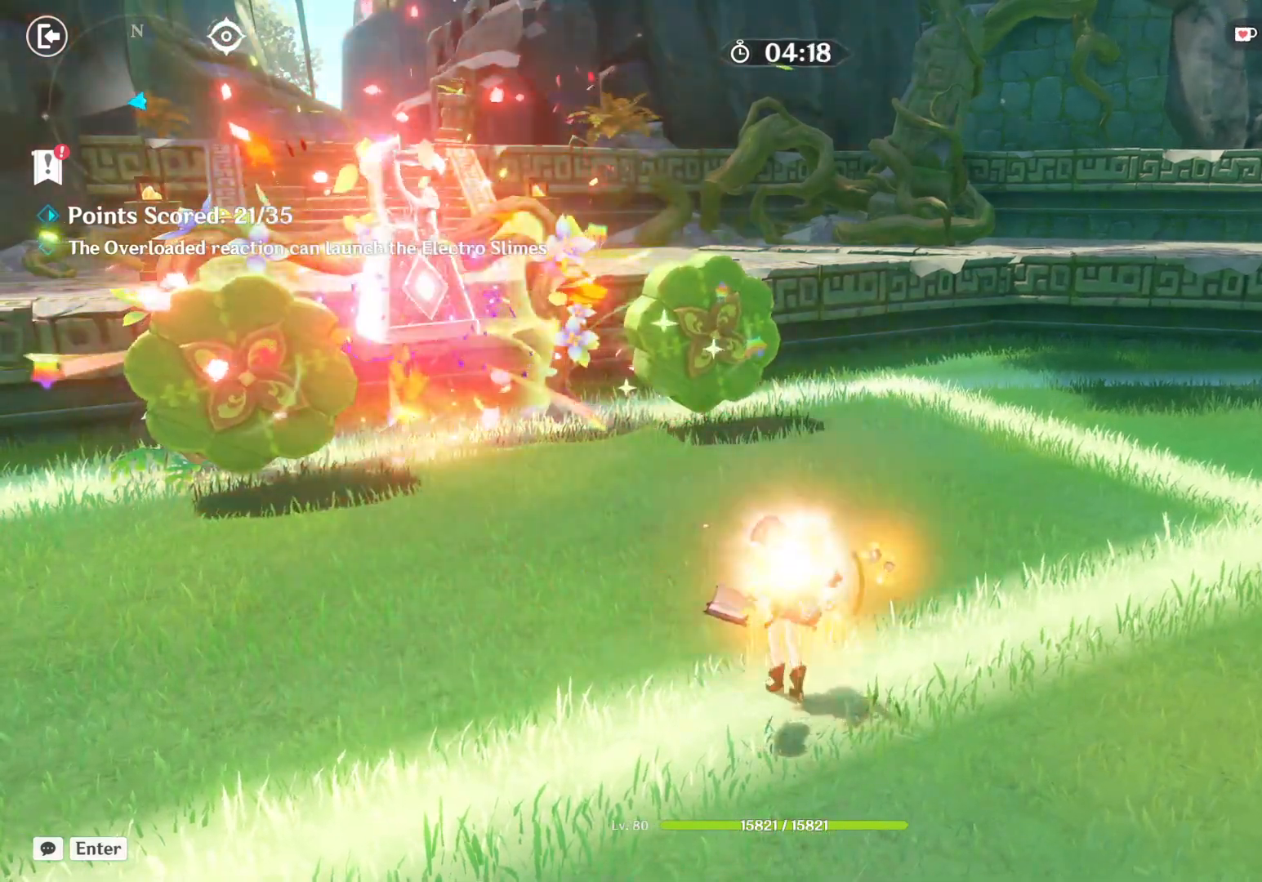
{"keys": [], "mouse": [], "events": []}
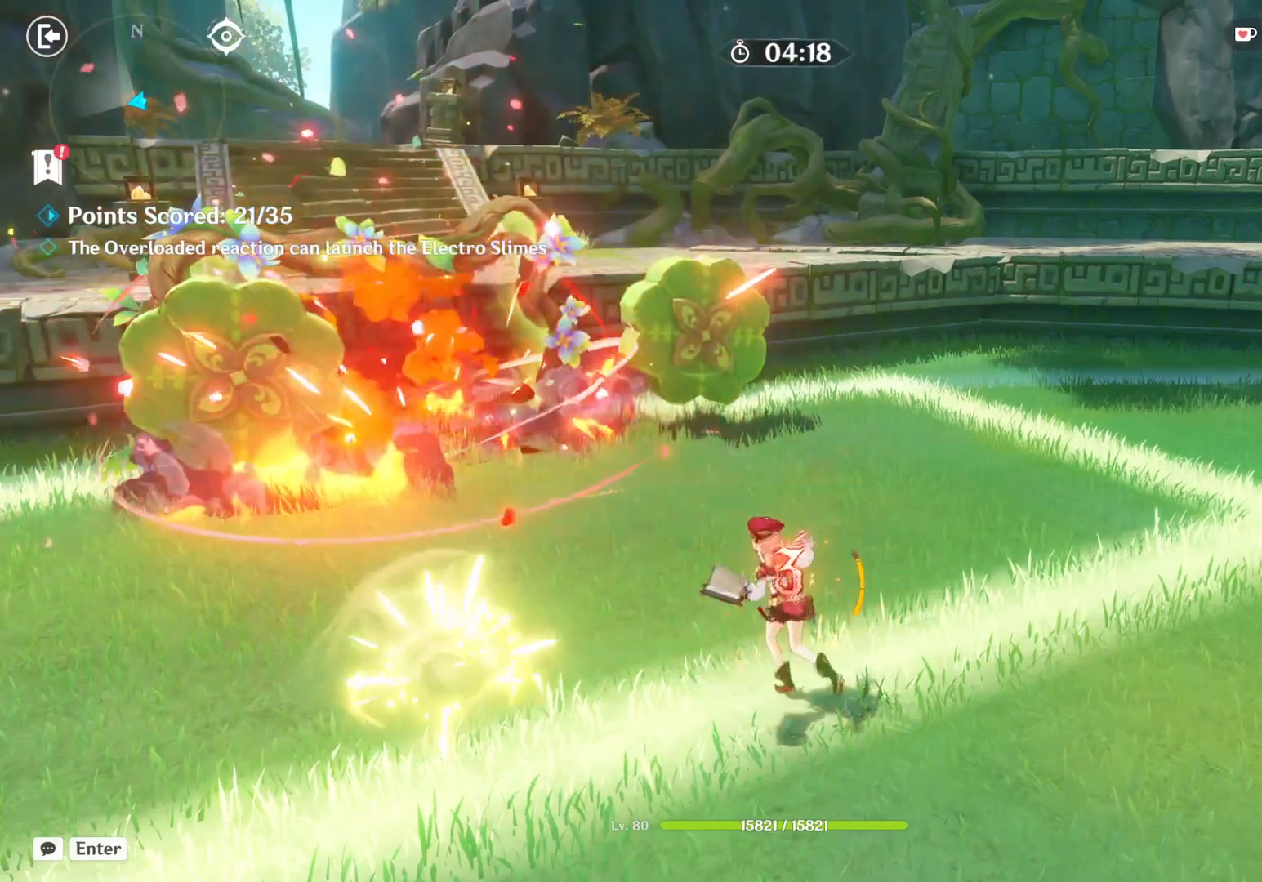
{"keys": [], "mouse": [], "events": []}
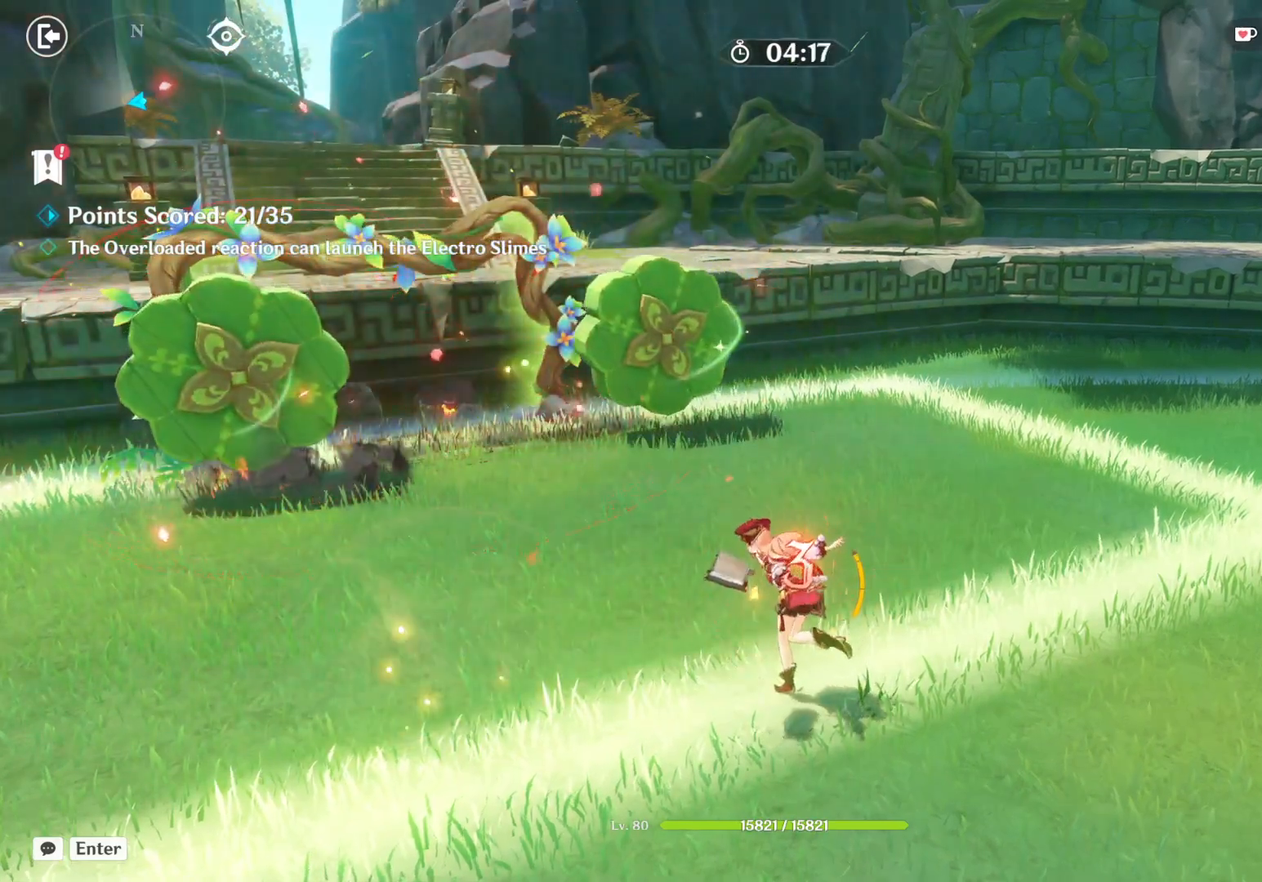
{"keys": [], "mouse": [], "events": []}
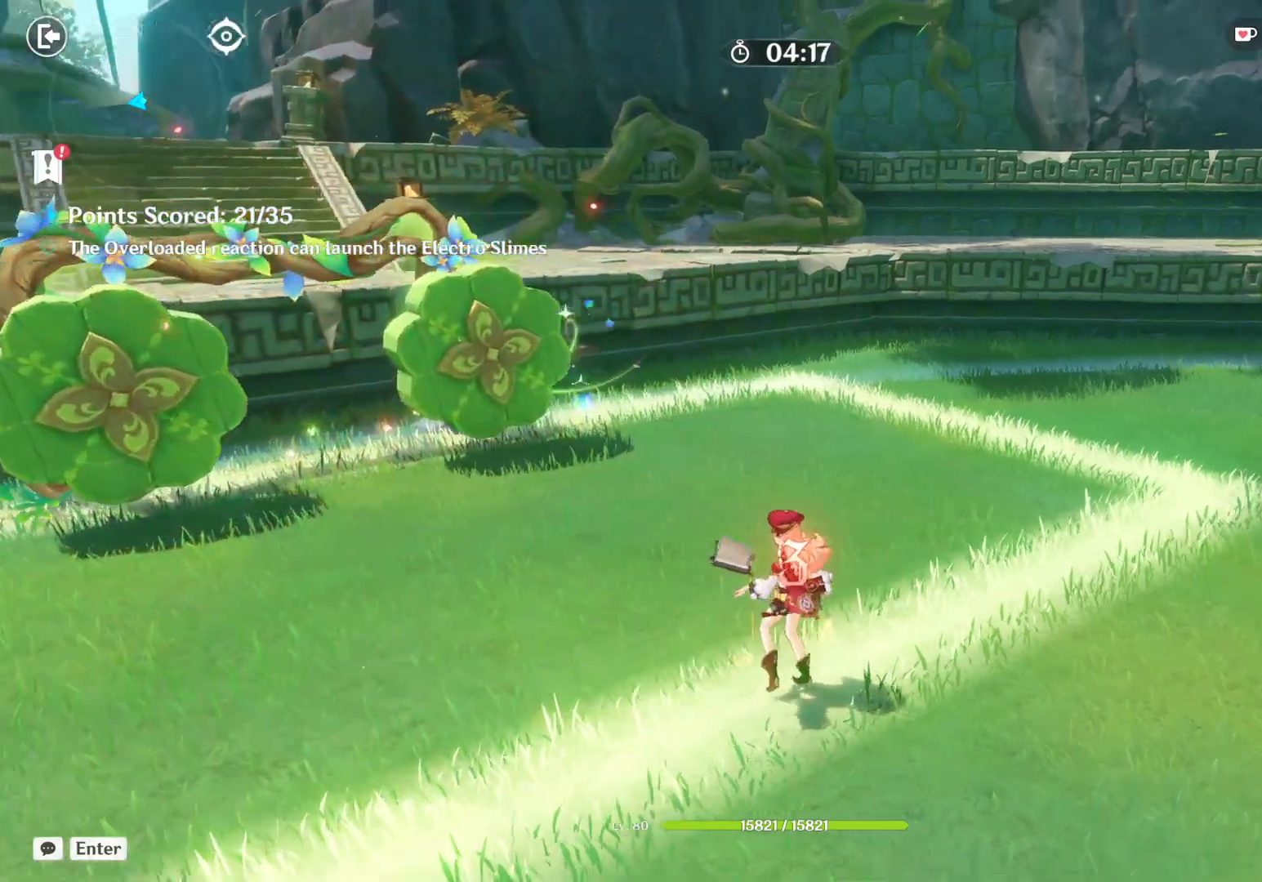
{"keys": ["w"], "mouse": [], "events": [[367, "w", "down"]]}
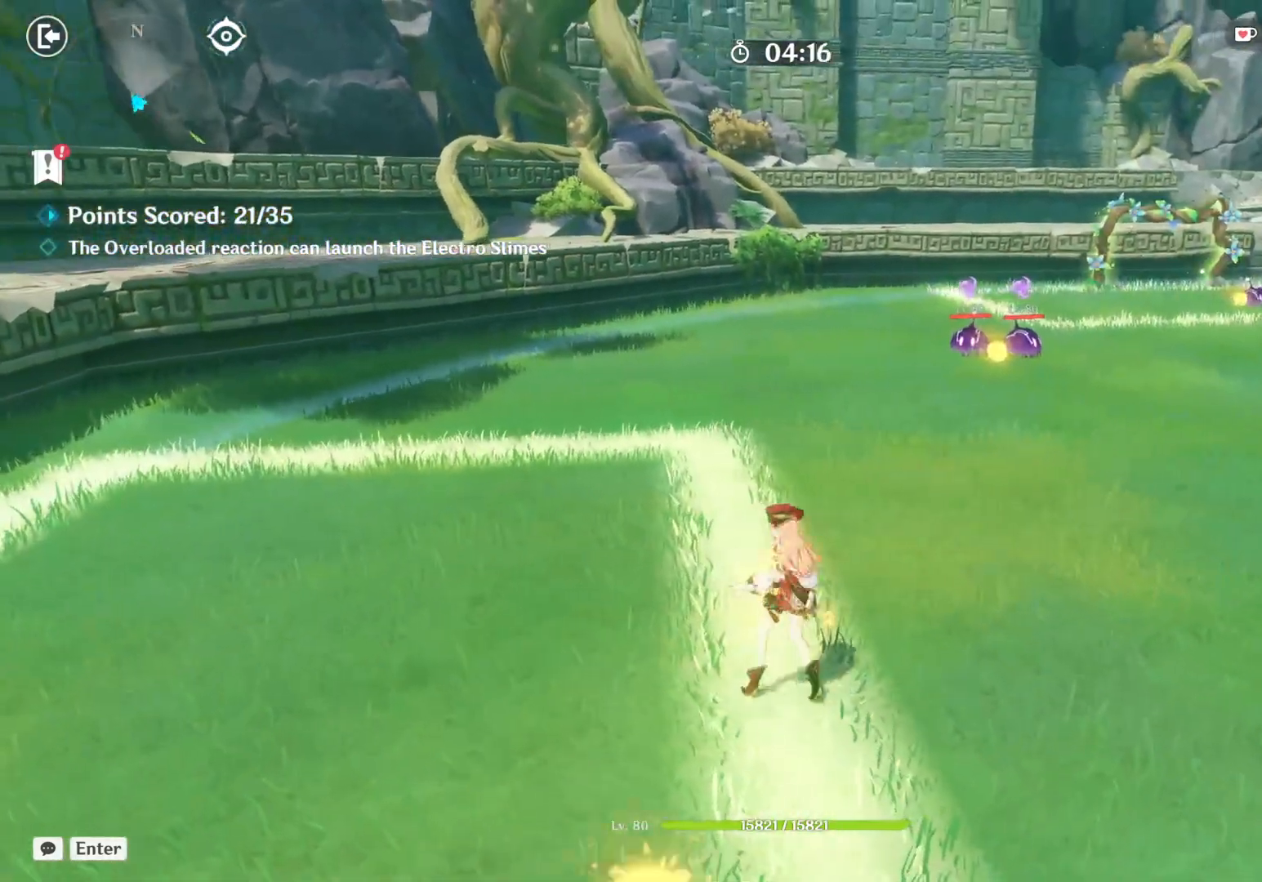
{"keys": ["d", "w"], "mouse": [], "events": [[34, "shift", "down"], [200, "shift", "up"], [367, "d", "down"]]}
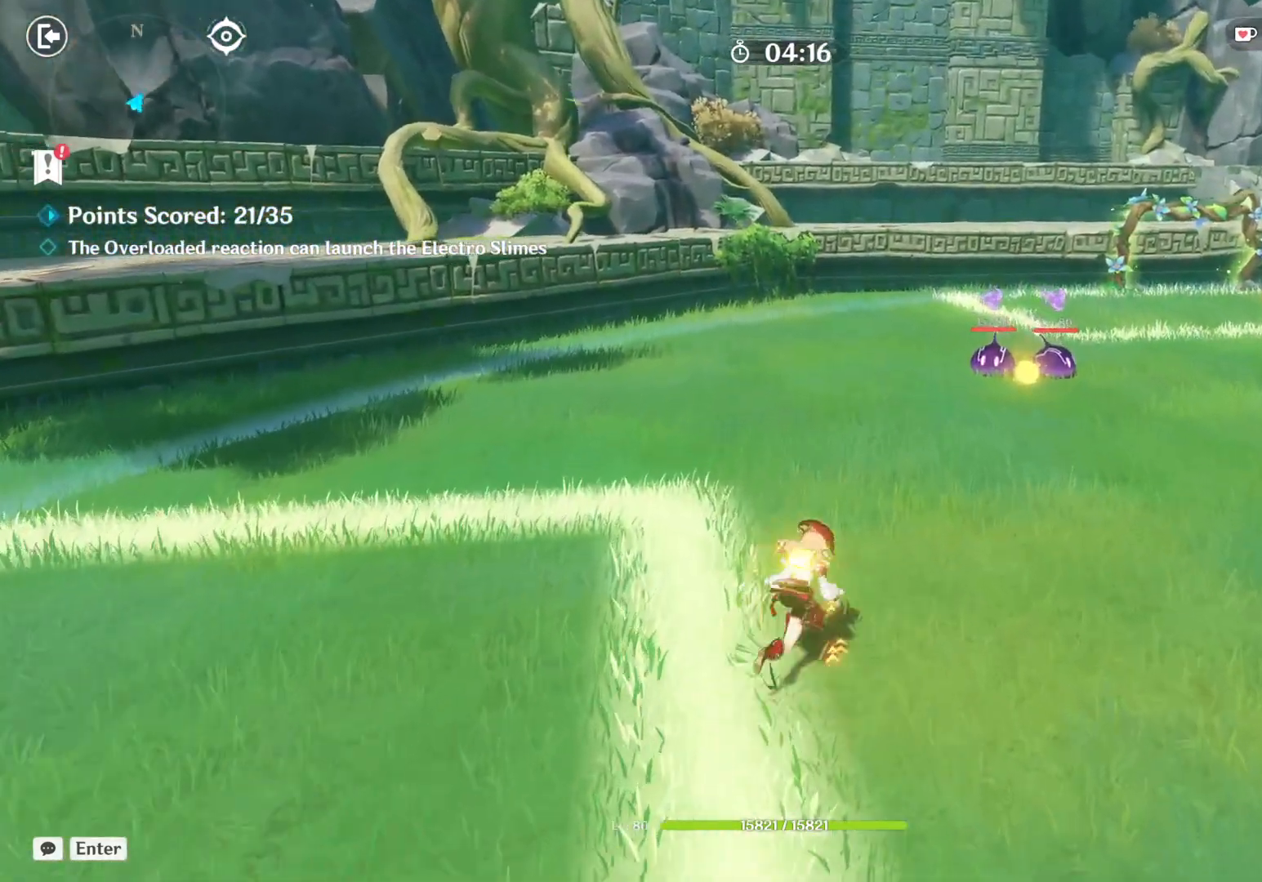
{"keys": ["w"], "mouse": [], "events": [[217, "d", "up"]]}
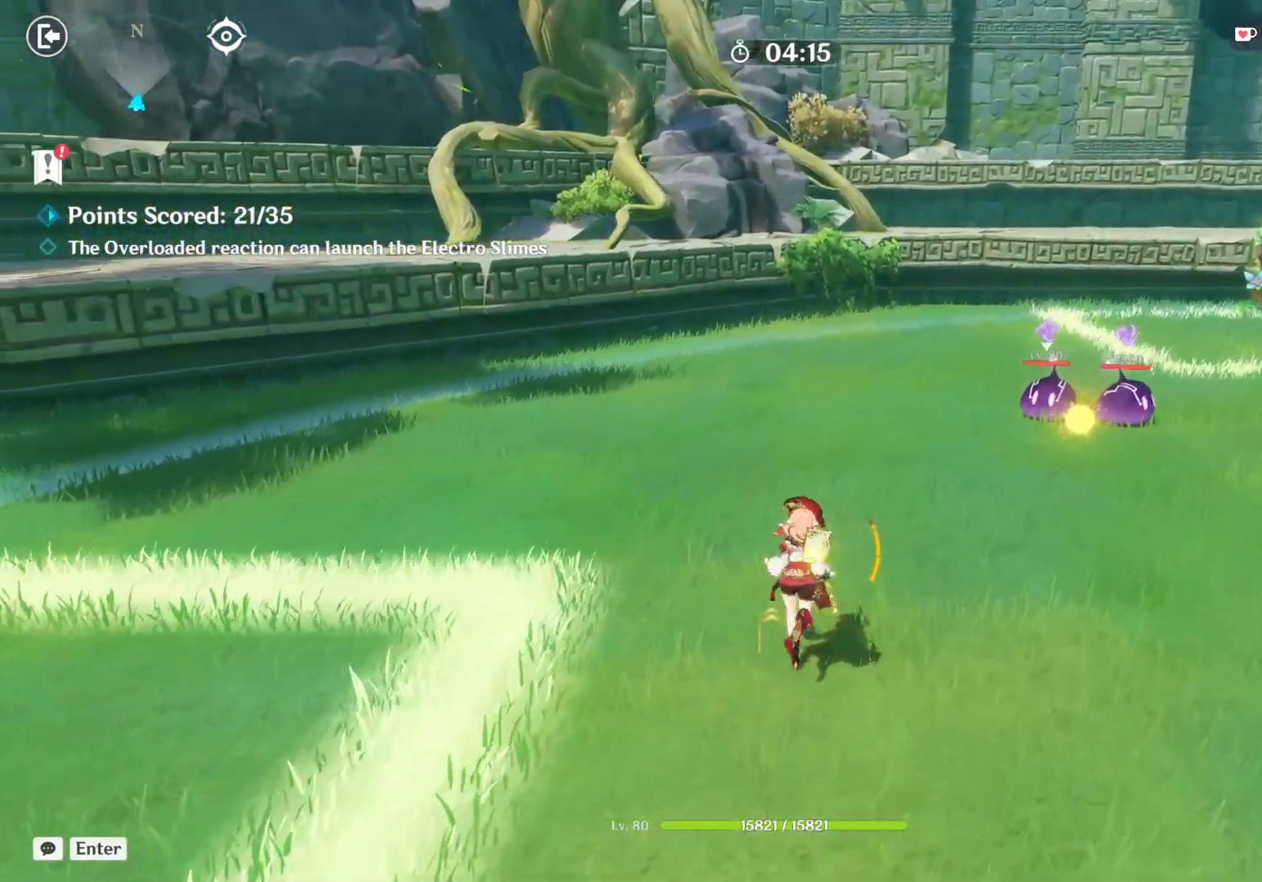
{"keys": [], "mouse": [], "events": [[417, "w", "up"]]}
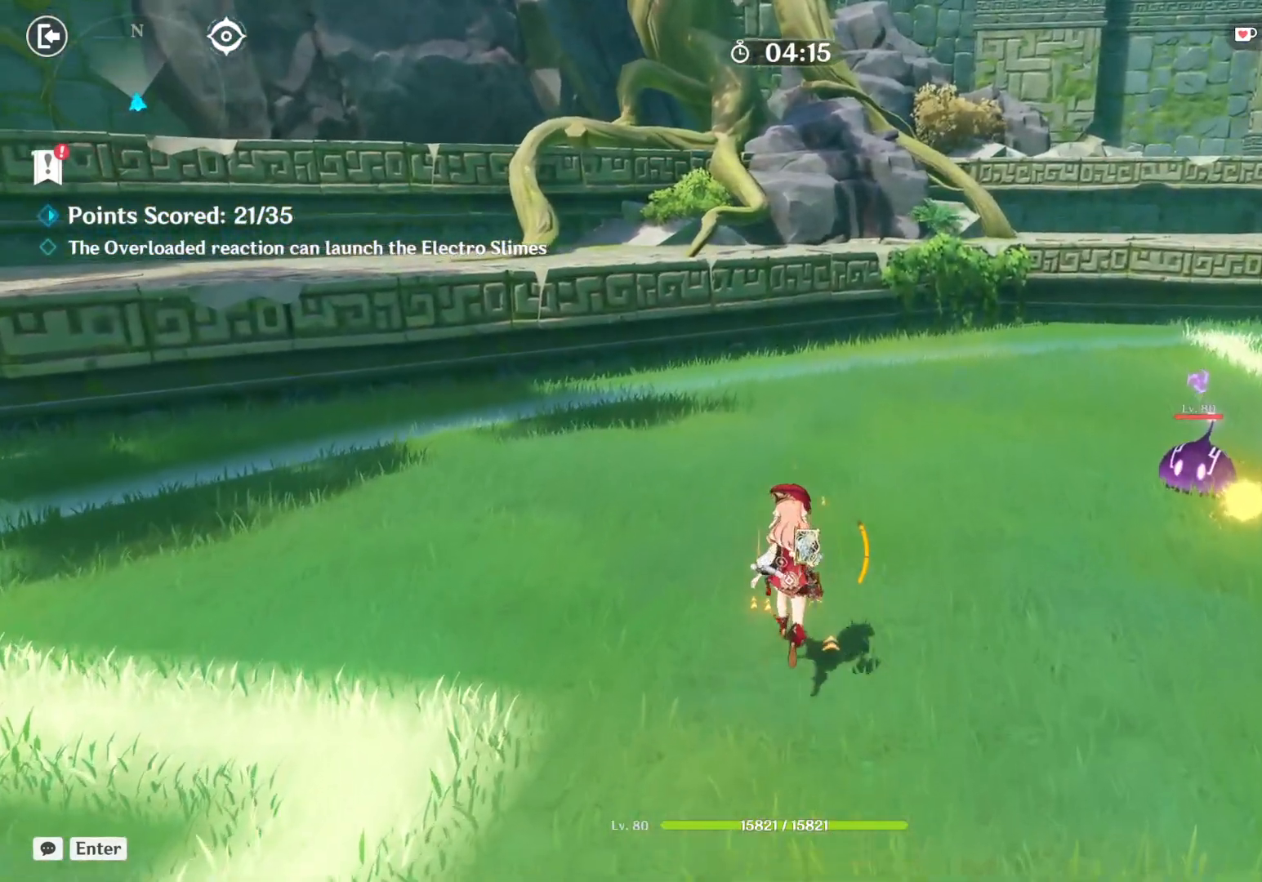
{"keys": [], "mouse": [], "events": []}
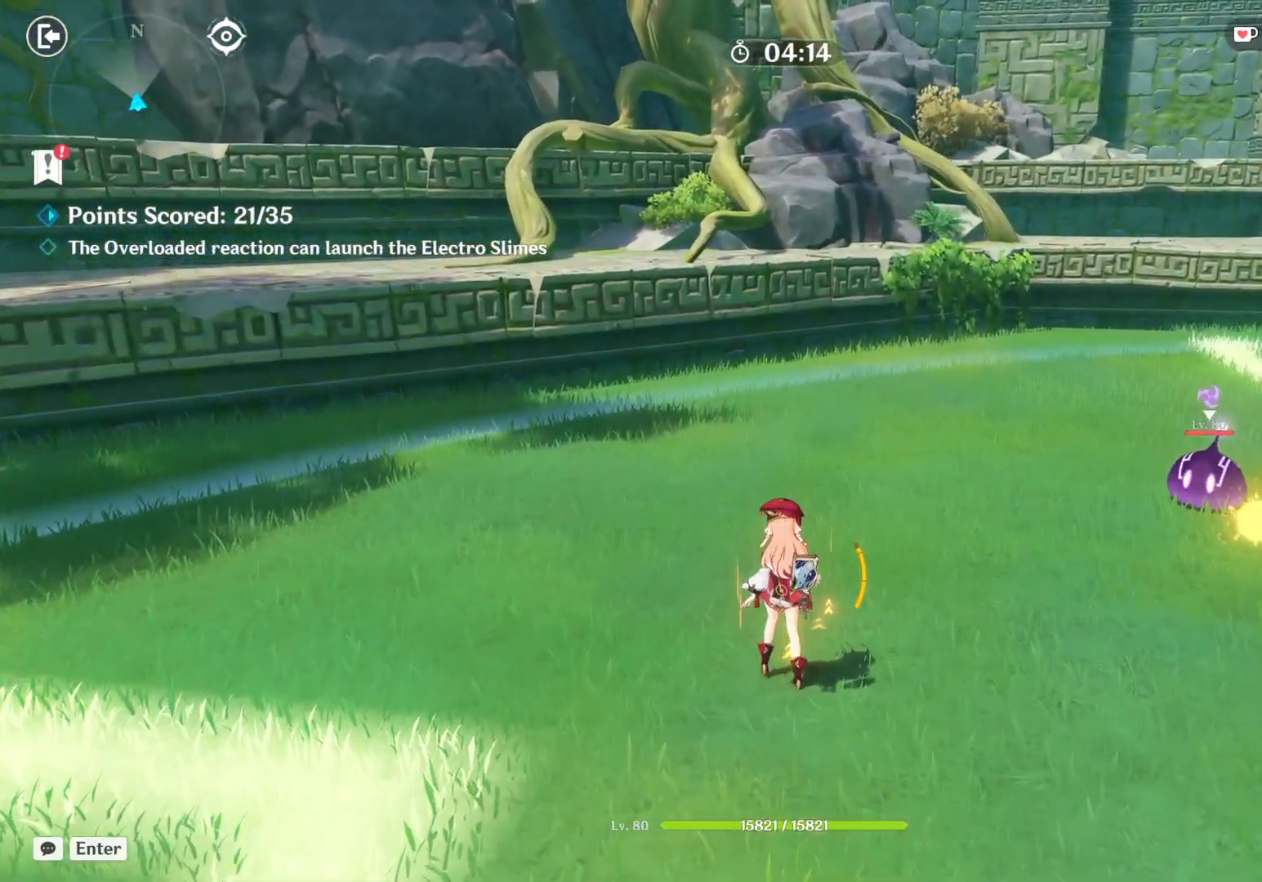
{"keys": [], "mouse": [], "events": []}
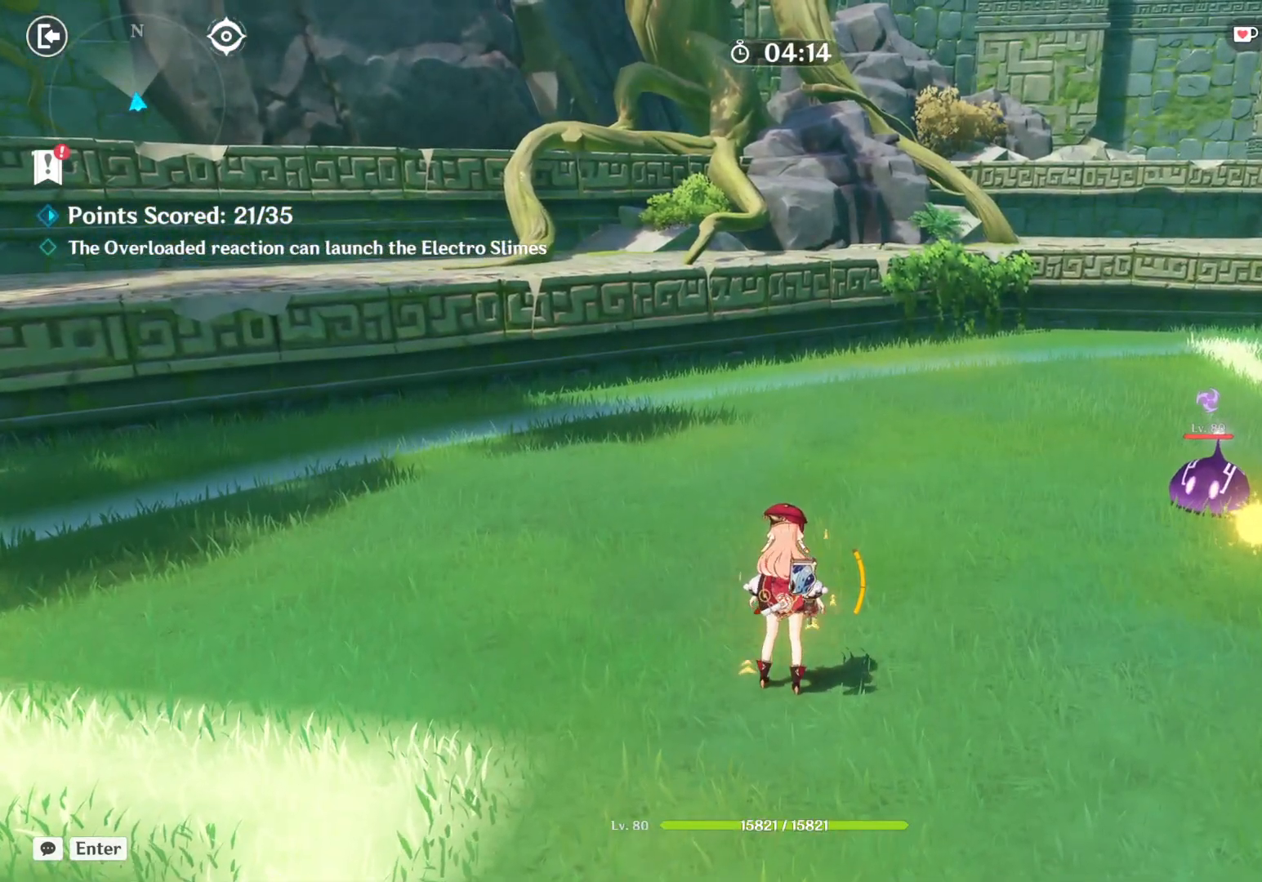
{"keys": [], "mouse": [], "events": []}
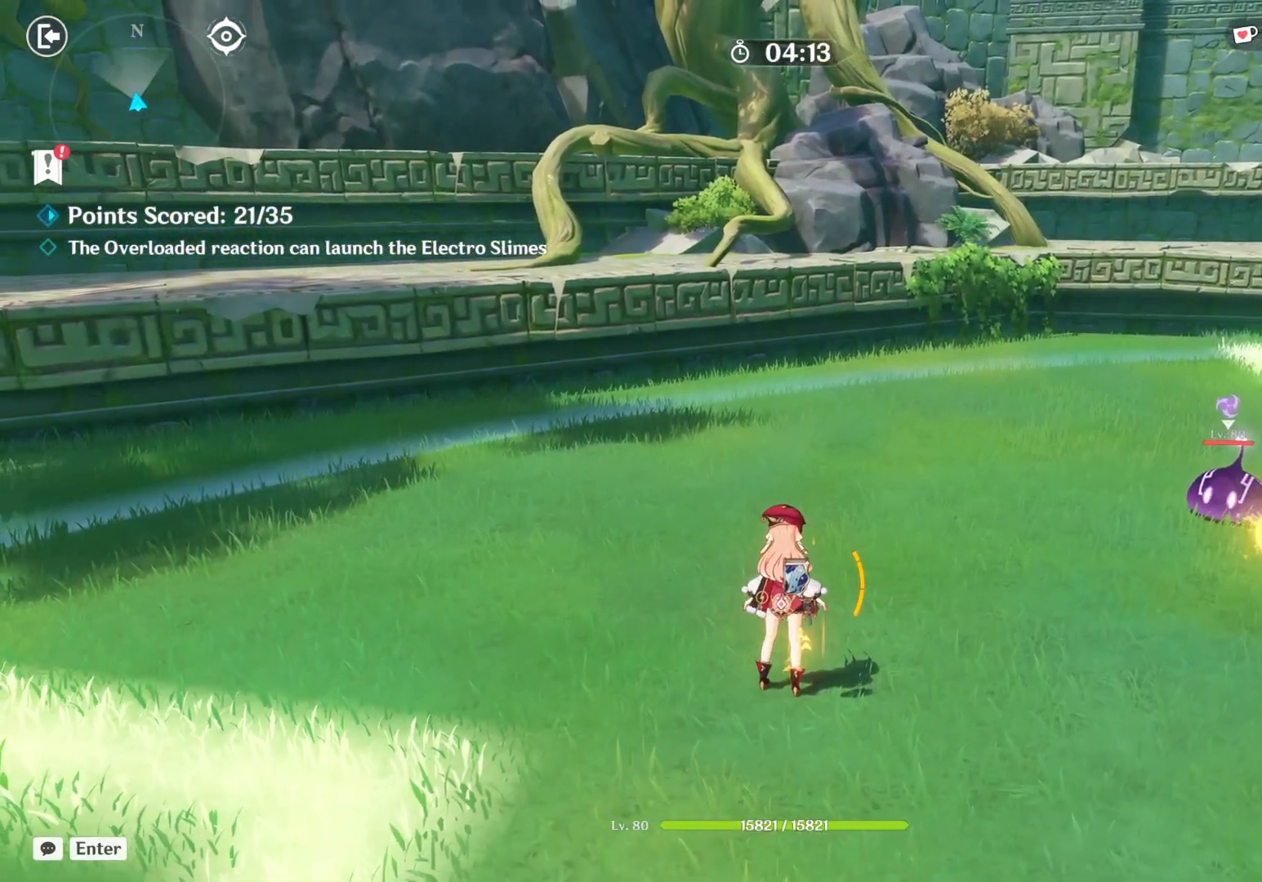
{"keys": [], "mouse": [], "events": []}
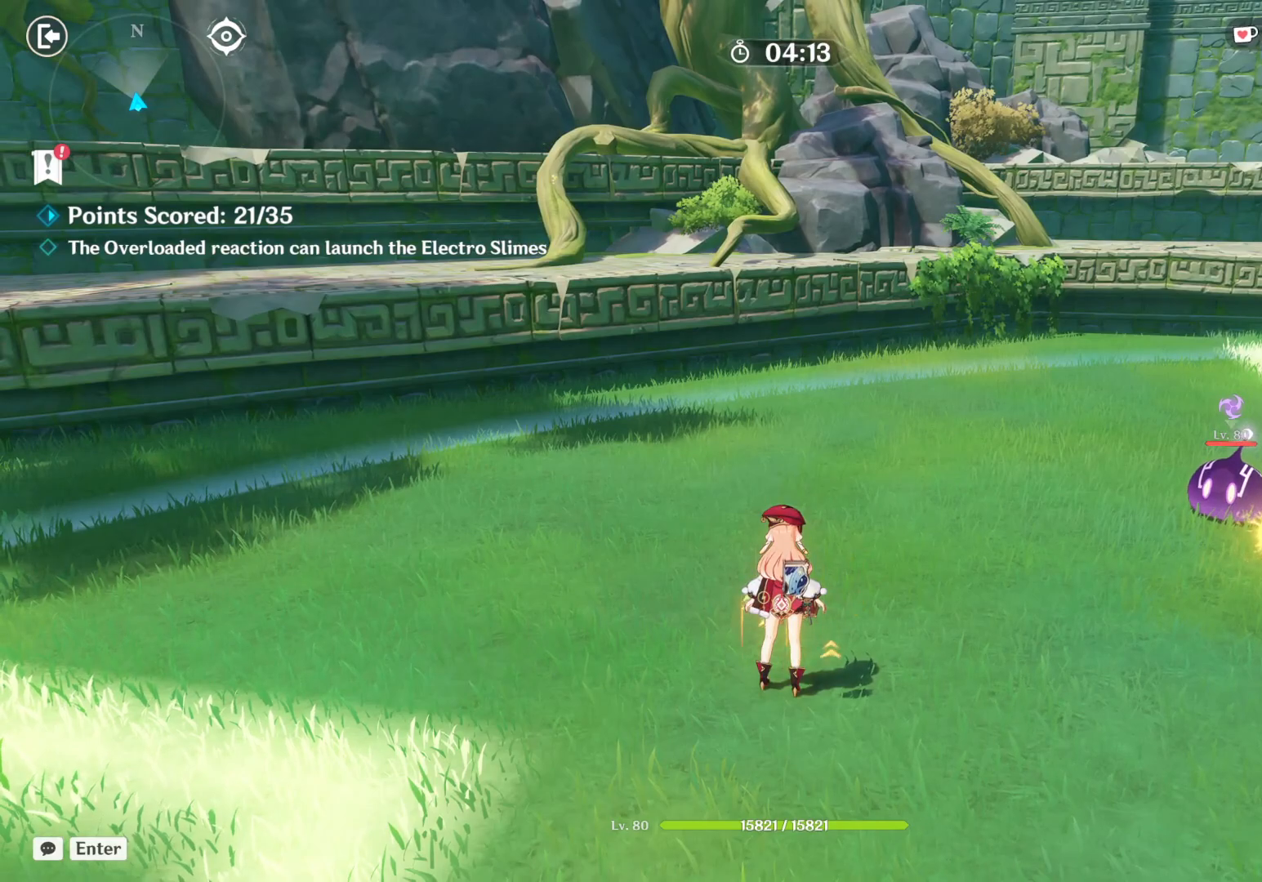
{"keys": [], "mouse": [], "events": []}
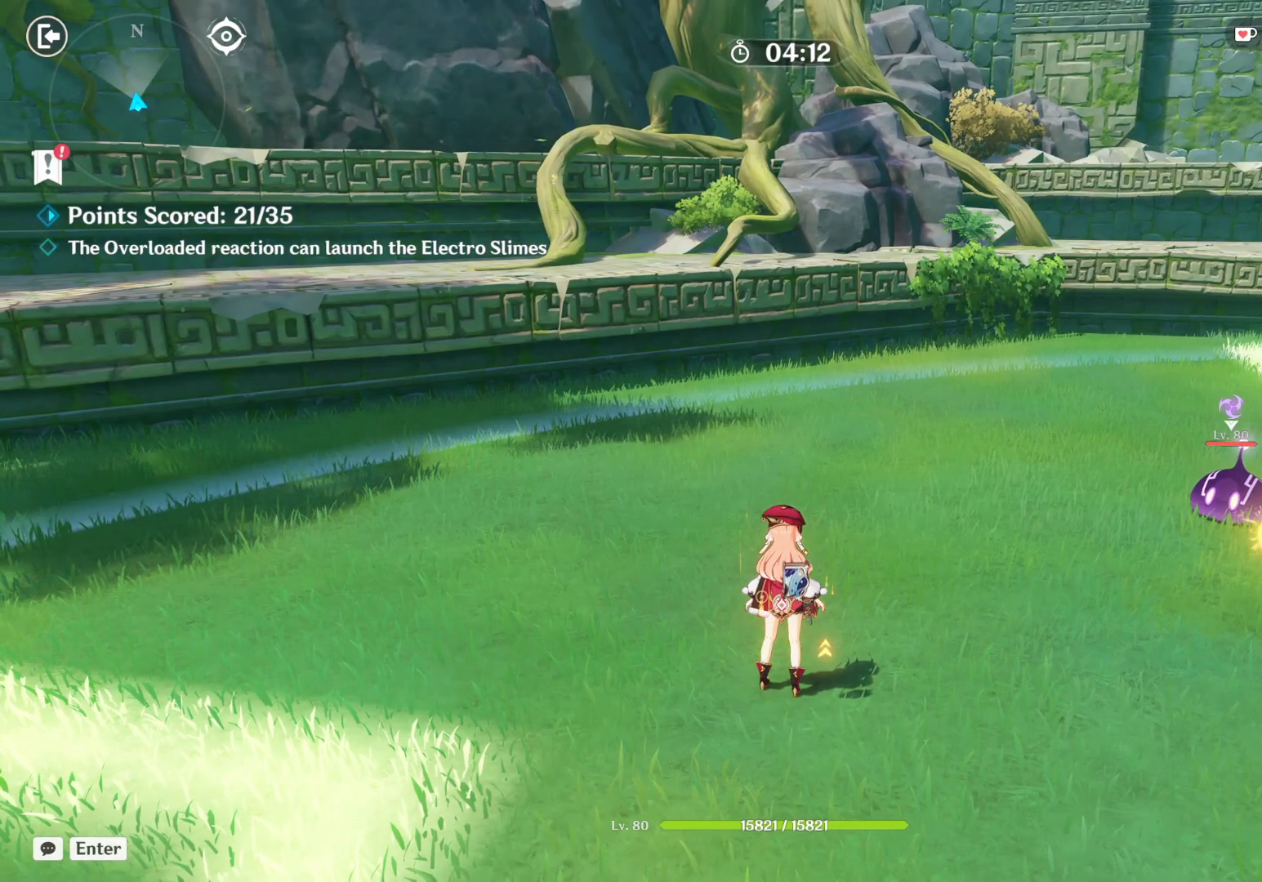
{"keys": [], "mouse": [], "events": []}
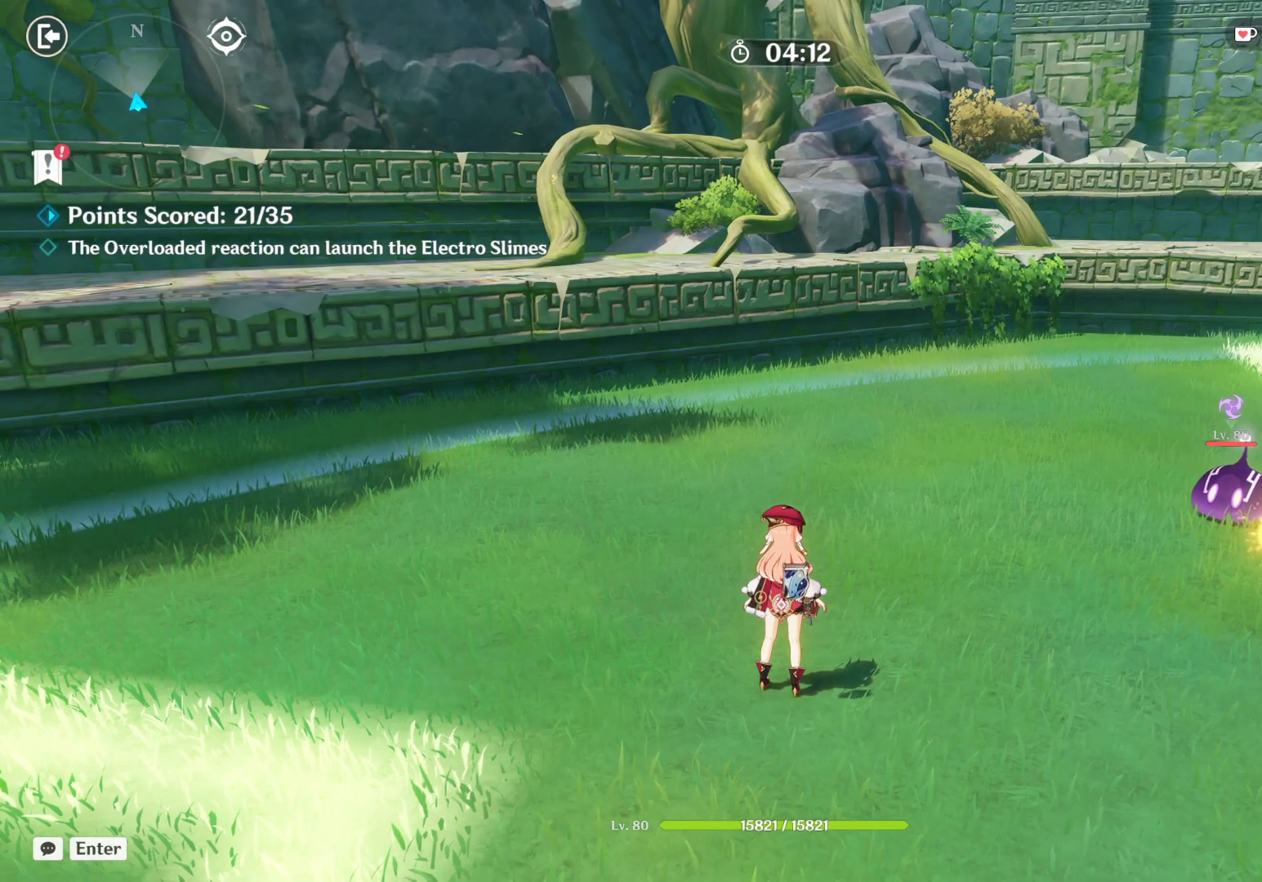
{"keys": [], "mouse": [], "events": []}
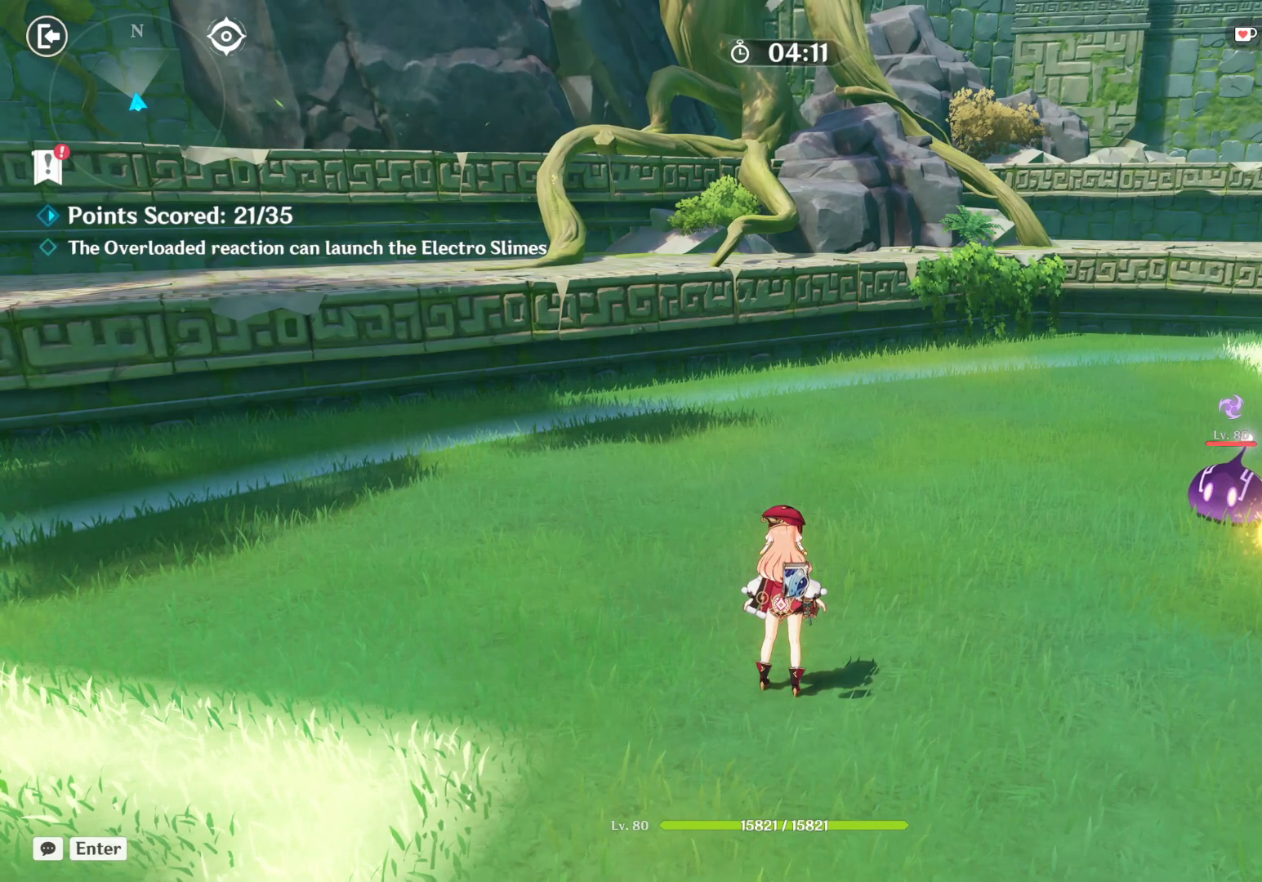
{"keys": [], "mouse": [], "events": []}
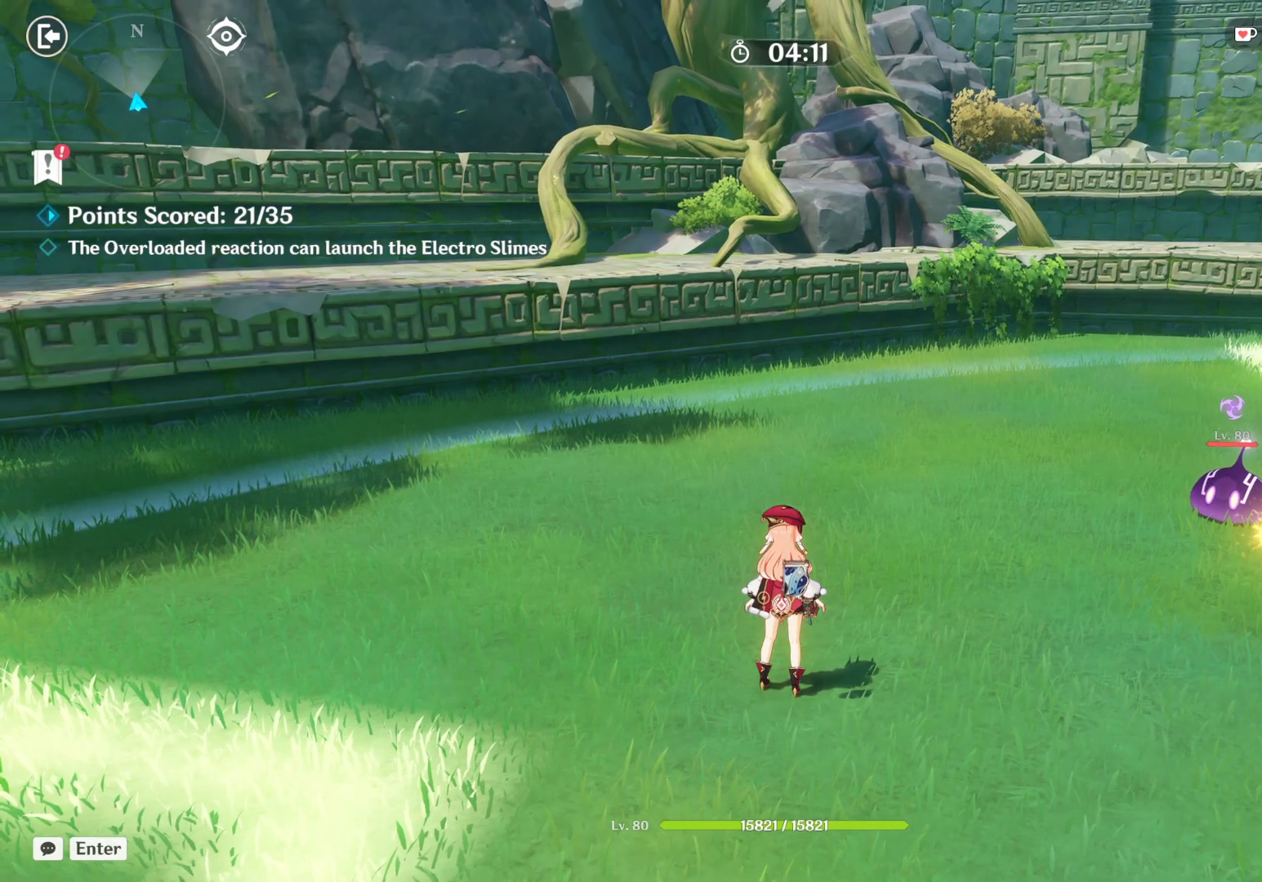
{"keys": [], "mouse": [], "events": []}
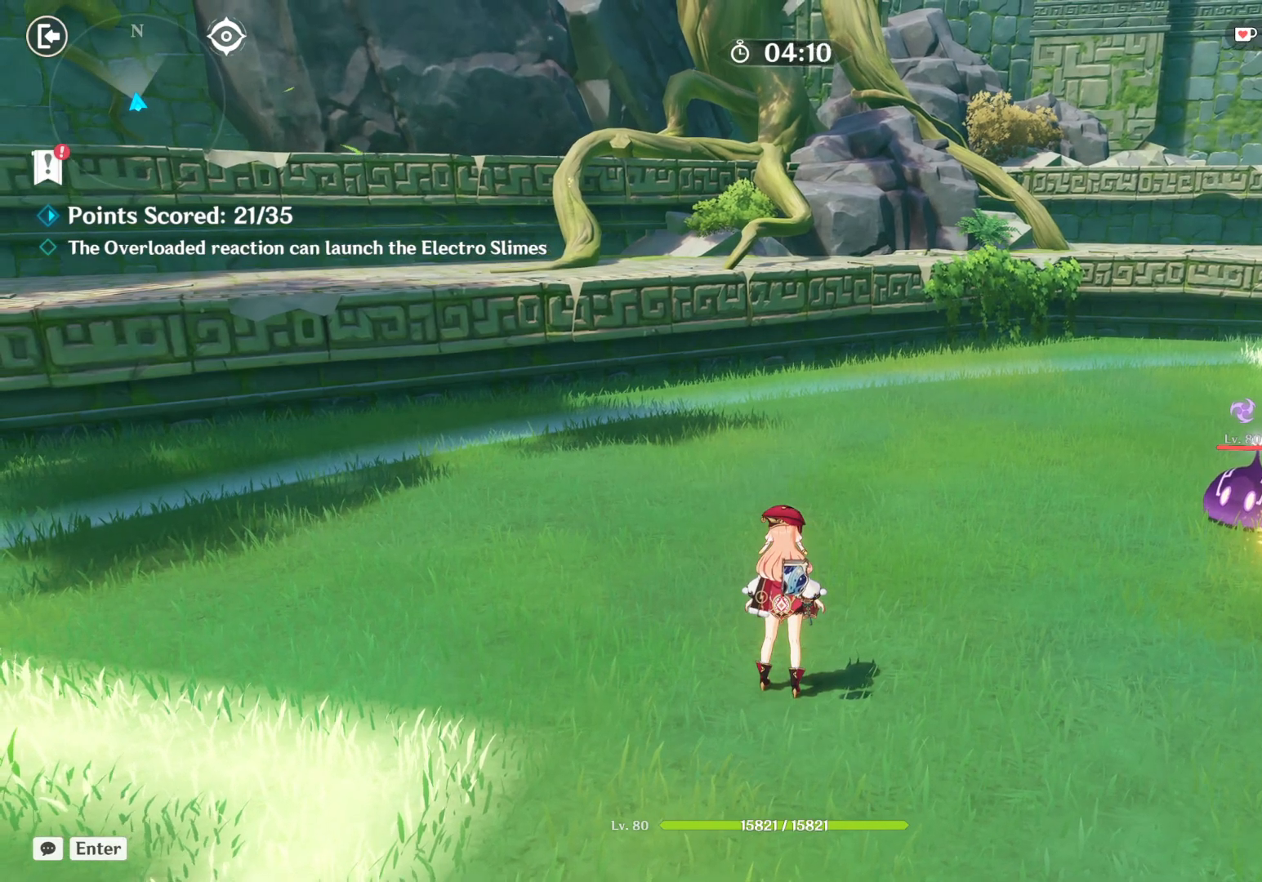
{"keys": [], "mouse": [], "events": []}
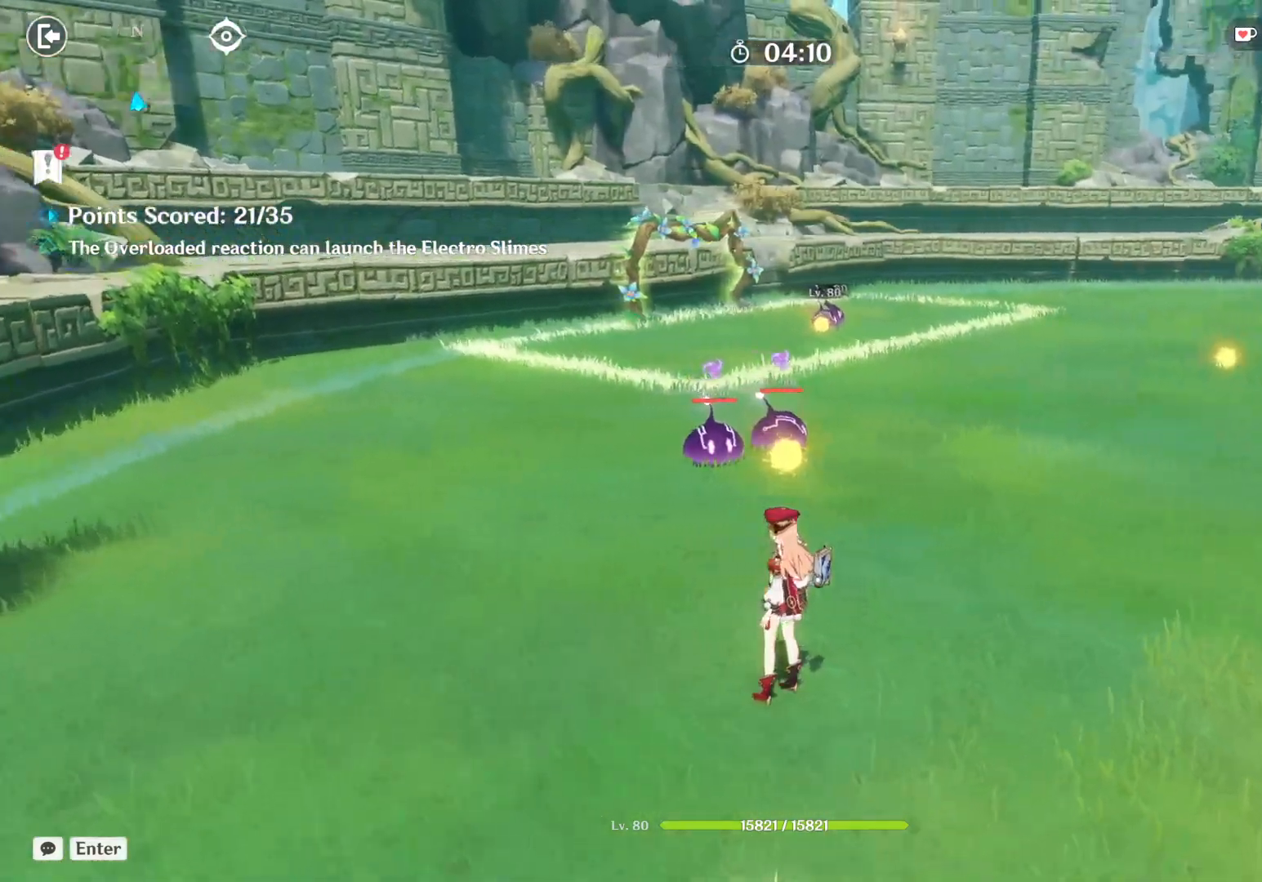
{"keys": ["a", "w"], "mouse": [], "events": [[67, "w", "down"], [167, "shift", "down"], [350, "shift", "up"], [450, "a", "down"]]}
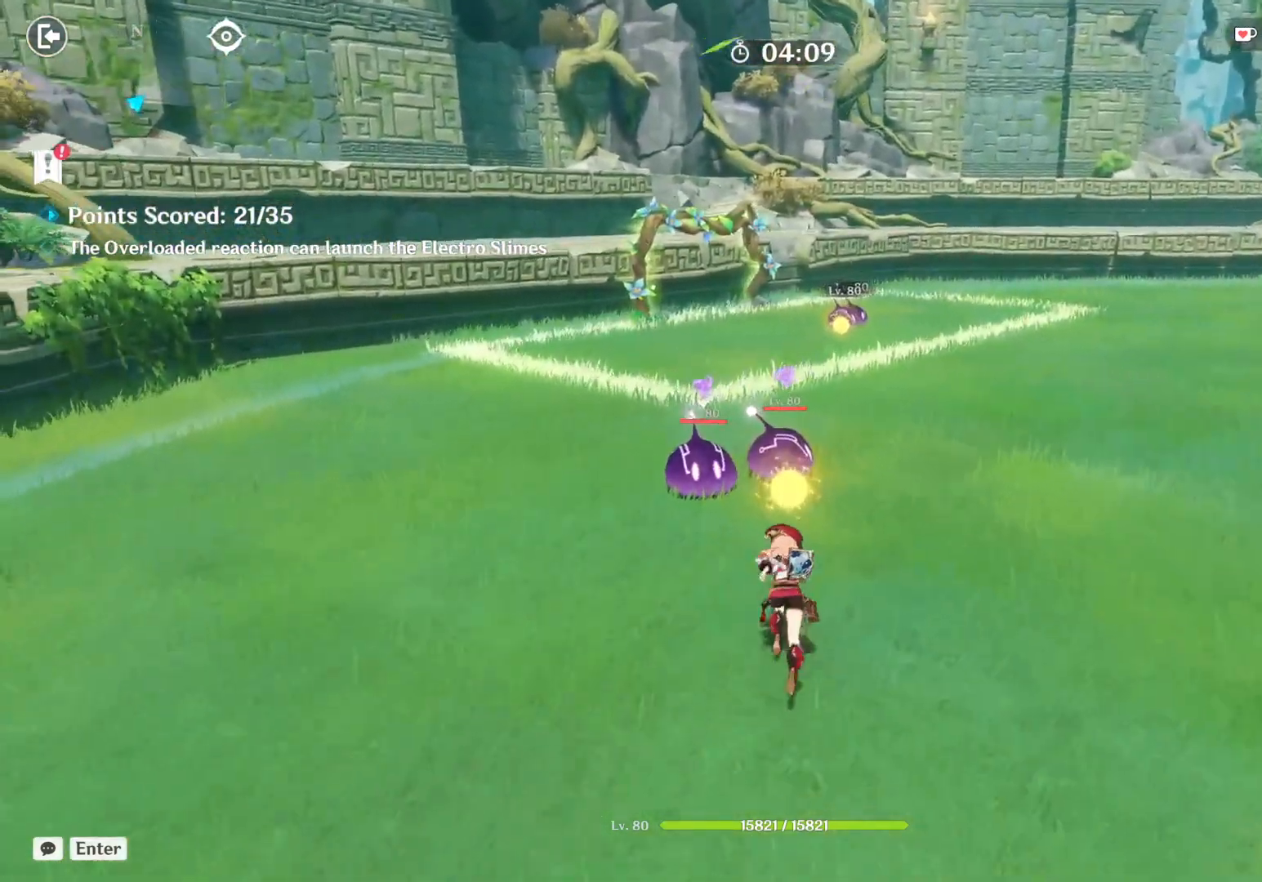
{"keys": [], "mouse": [], "events": [[67, "a", "up"], [100, "w", "up"], [117, "mouse_left", "down"], [150, "w", "down"], [167, "w", "up"], [217, "mouse_left", "up"]]}
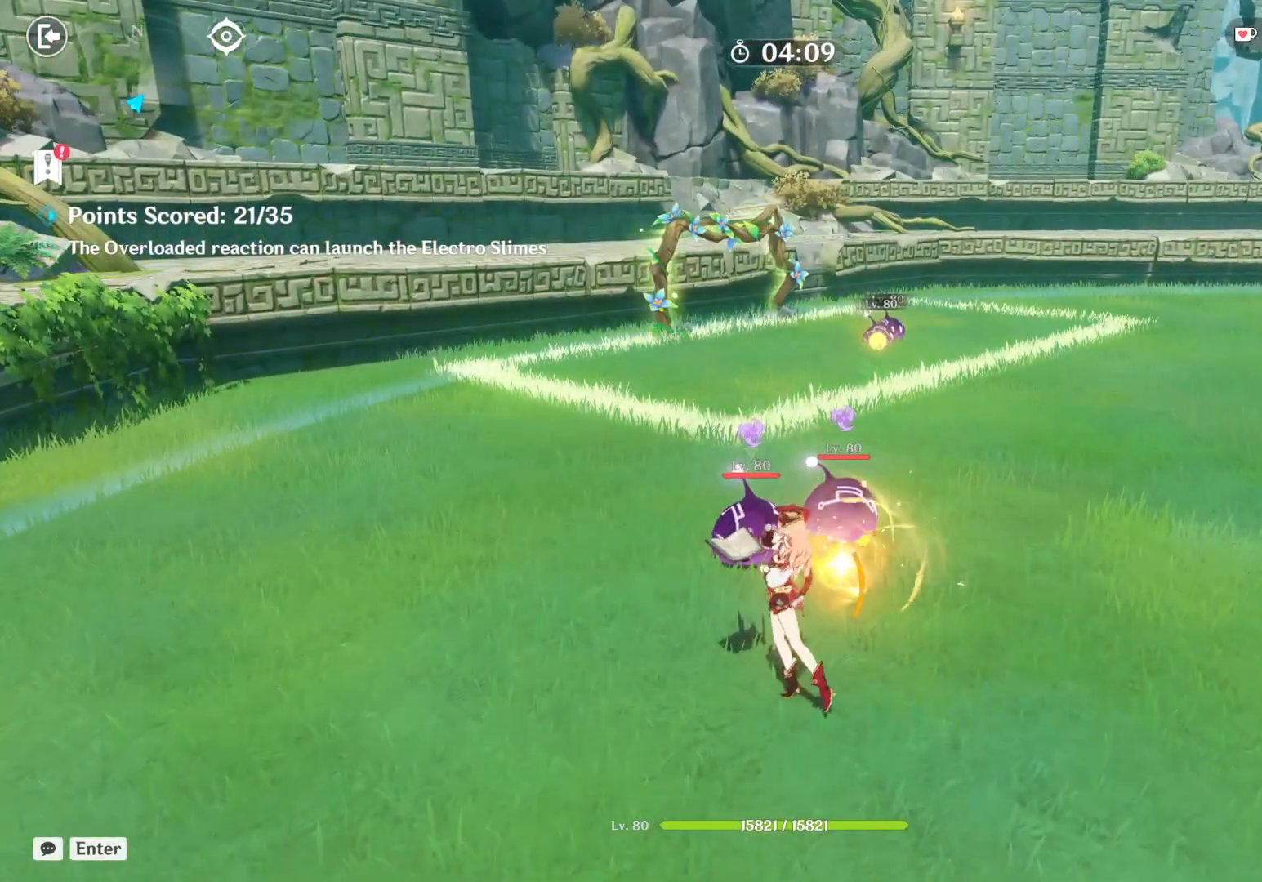
{"keys": [], "mouse": [], "events": []}
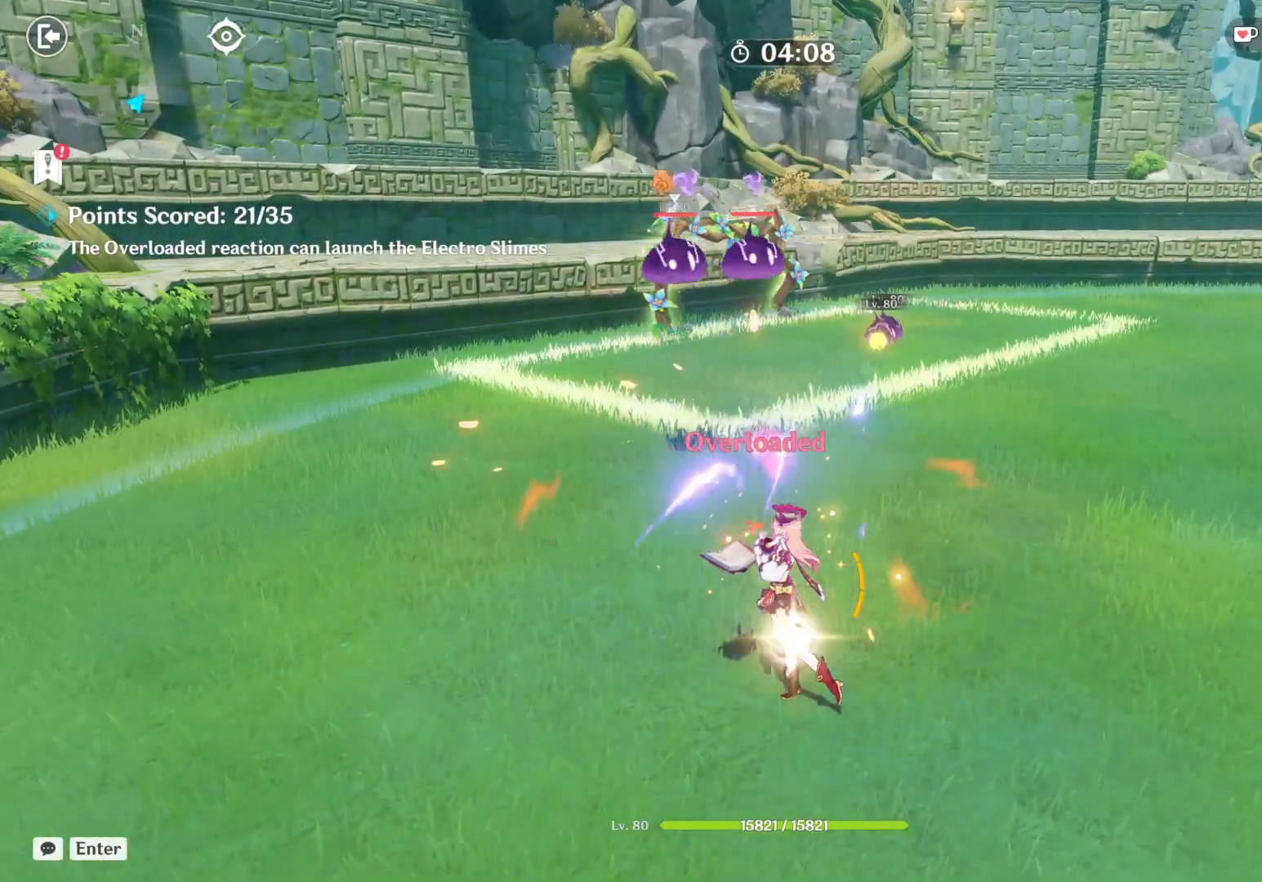
{"keys": ["d", "w"], "mouse": [], "events": [[17, "w", "down"], [84, "shift", "down"], [284, "shift", "up"], [400, "d", "down"]]}
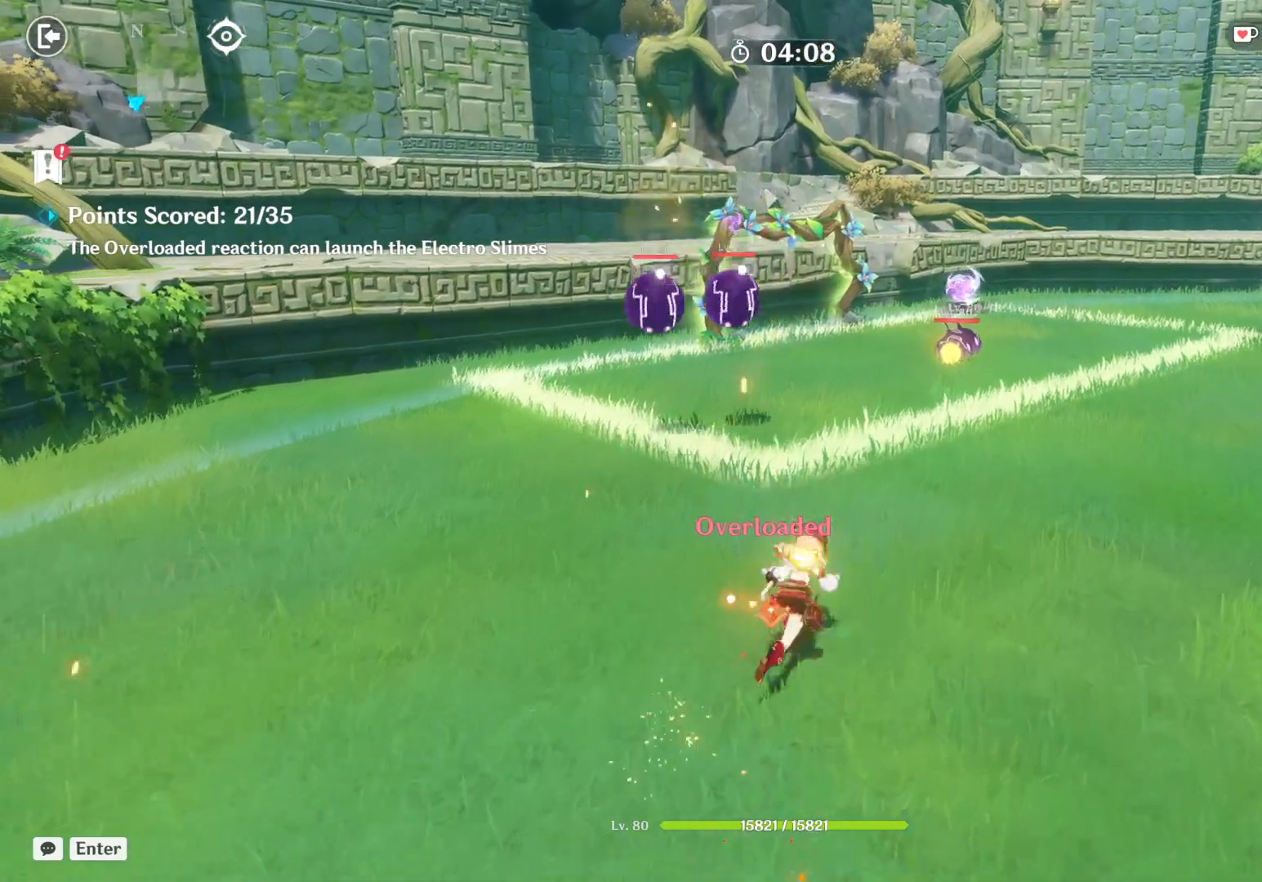
{"keys": ["d", "w"], "mouse": [], "events": [[184, "shift", "down"], [367, "shift", "up"]]}
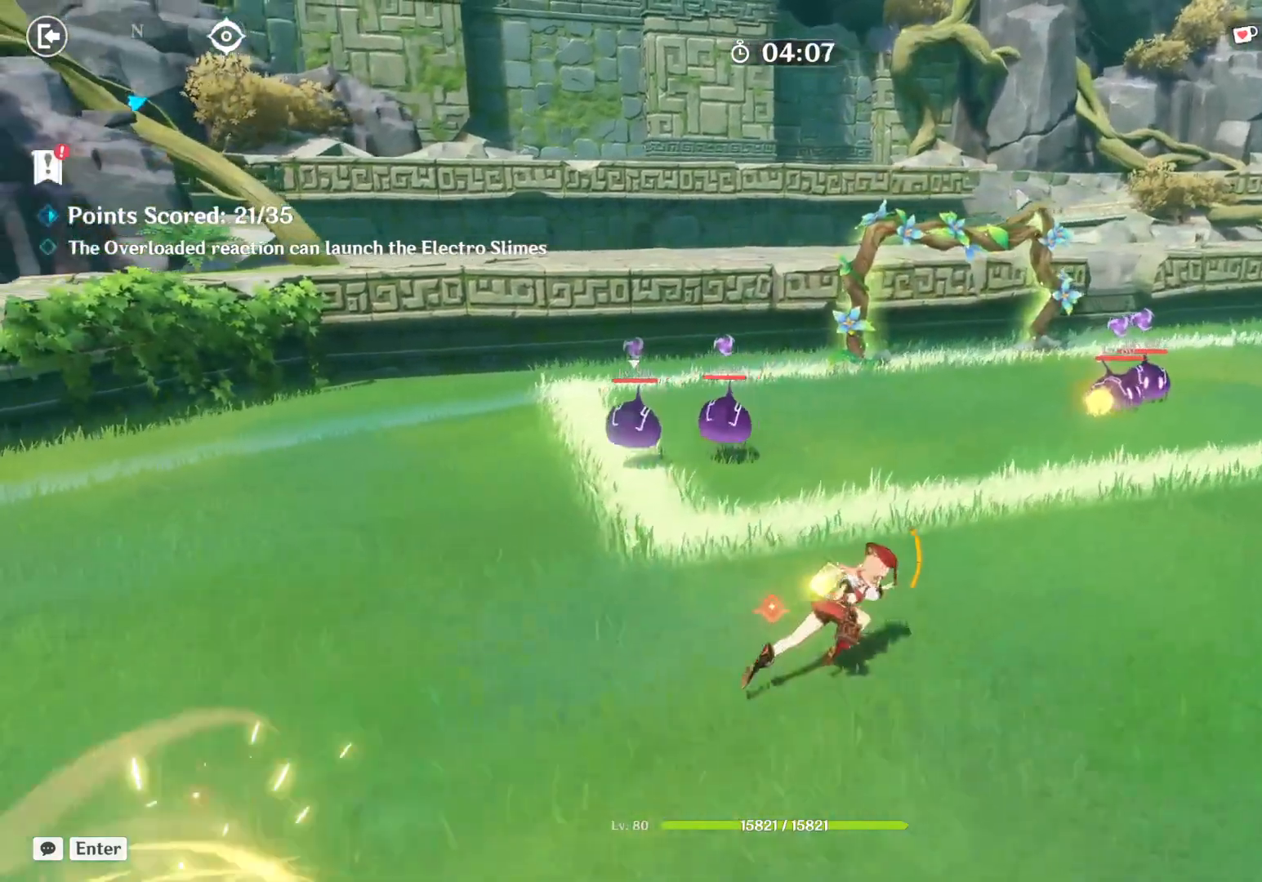
{"keys": ["d", "w"], "mouse": [], "events": []}